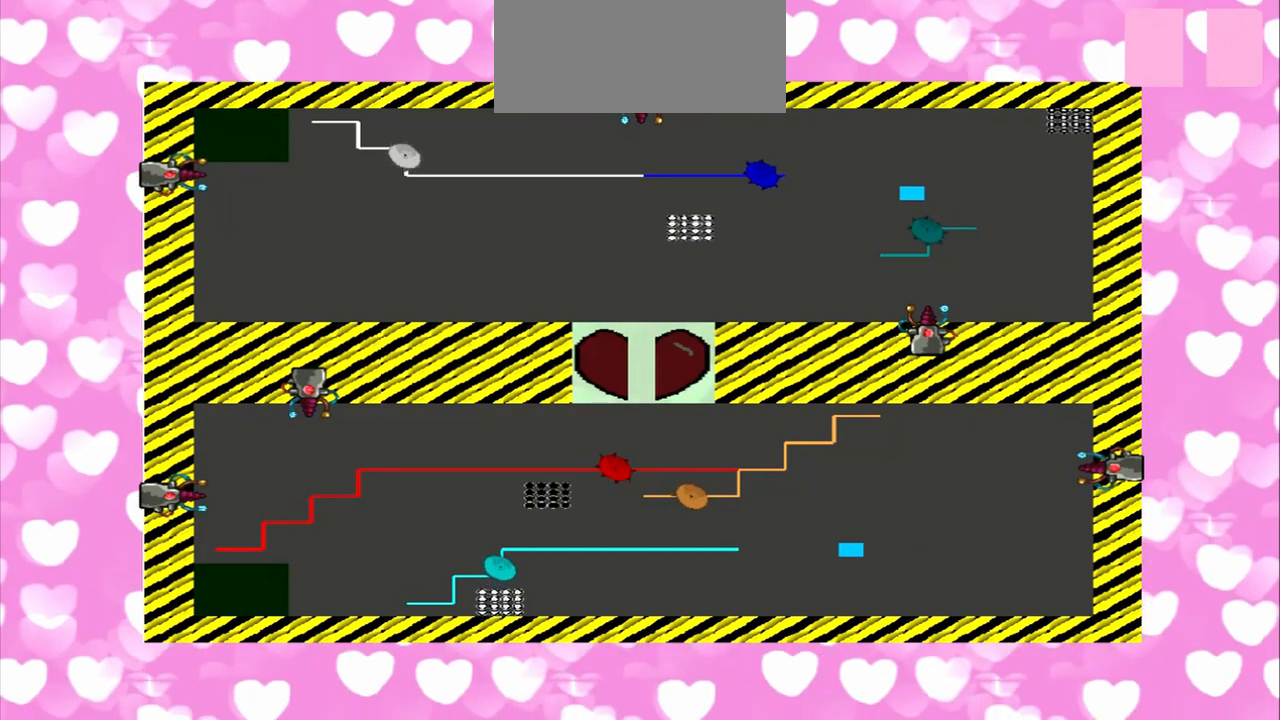
Gameplay with a controller (PlayStation layout); each line is a JSON object with the inputs held at the frame after it (dt_ms = milliseconds from this image to that frame). "events" lists button and stick changes between this image and that frame as [ms after this image, input, new state], when the widget could be followed in between. Not read: CROSS DPAD_UP L2 L3 R2 R3.
{"dt_ms": 500, "buttons": [], "left_stick": "left", "right_stick": "left", "events": [[83, "left_stick", "down-left"], [417, "left_stick", "left"]]}
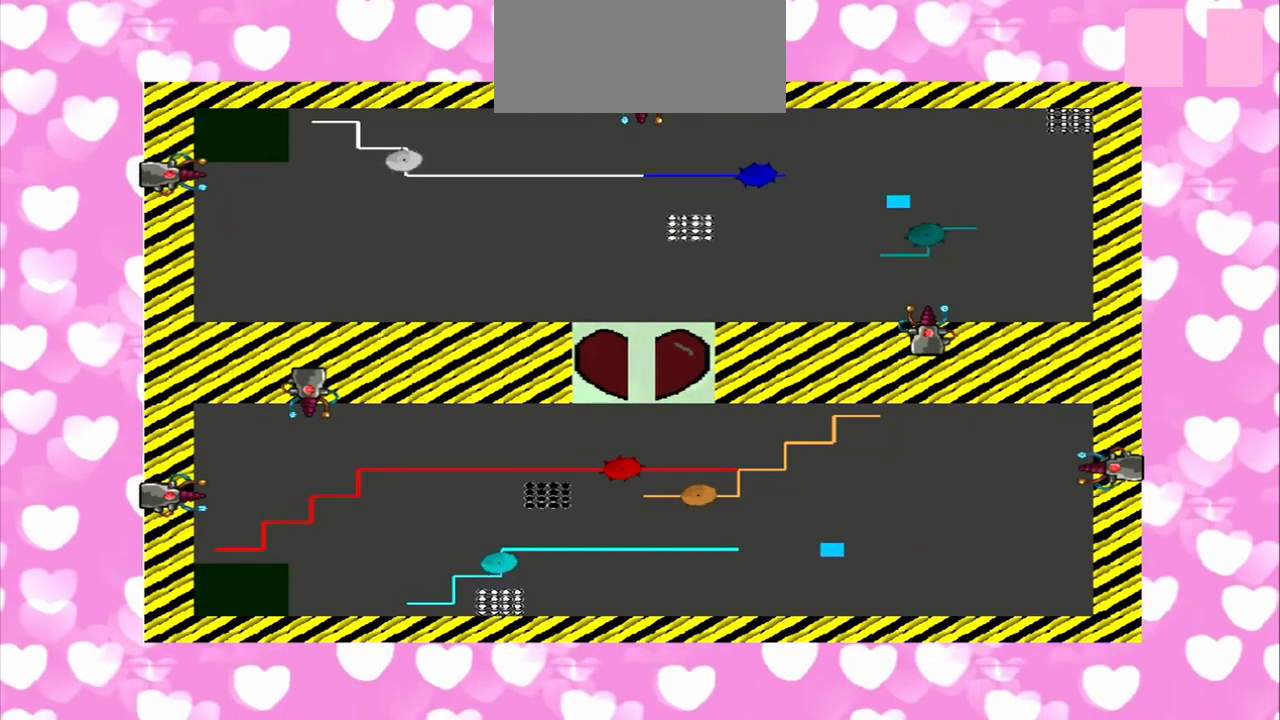
{"dt_ms": 500, "buttons": [], "left_stick": "left", "right_stick": "left", "events": []}
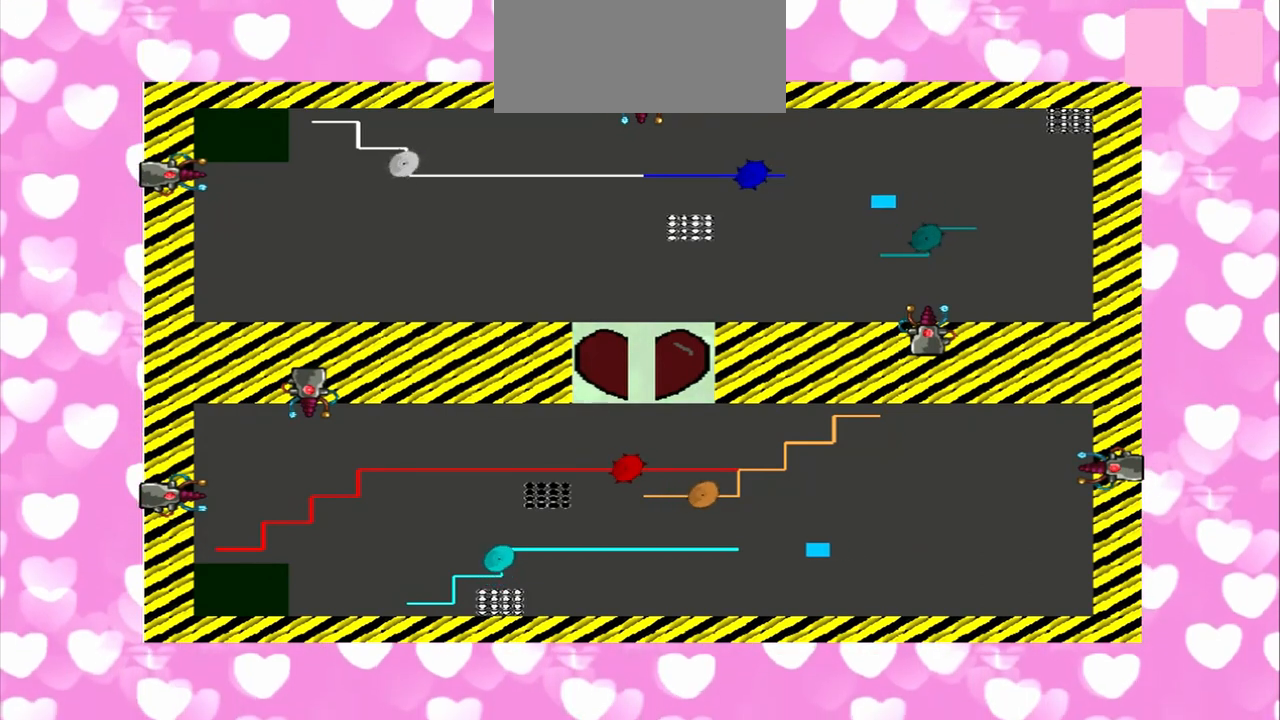
{"dt_ms": 500, "buttons": [], "left_stick": "left", "right_stick": "left", "events": []}
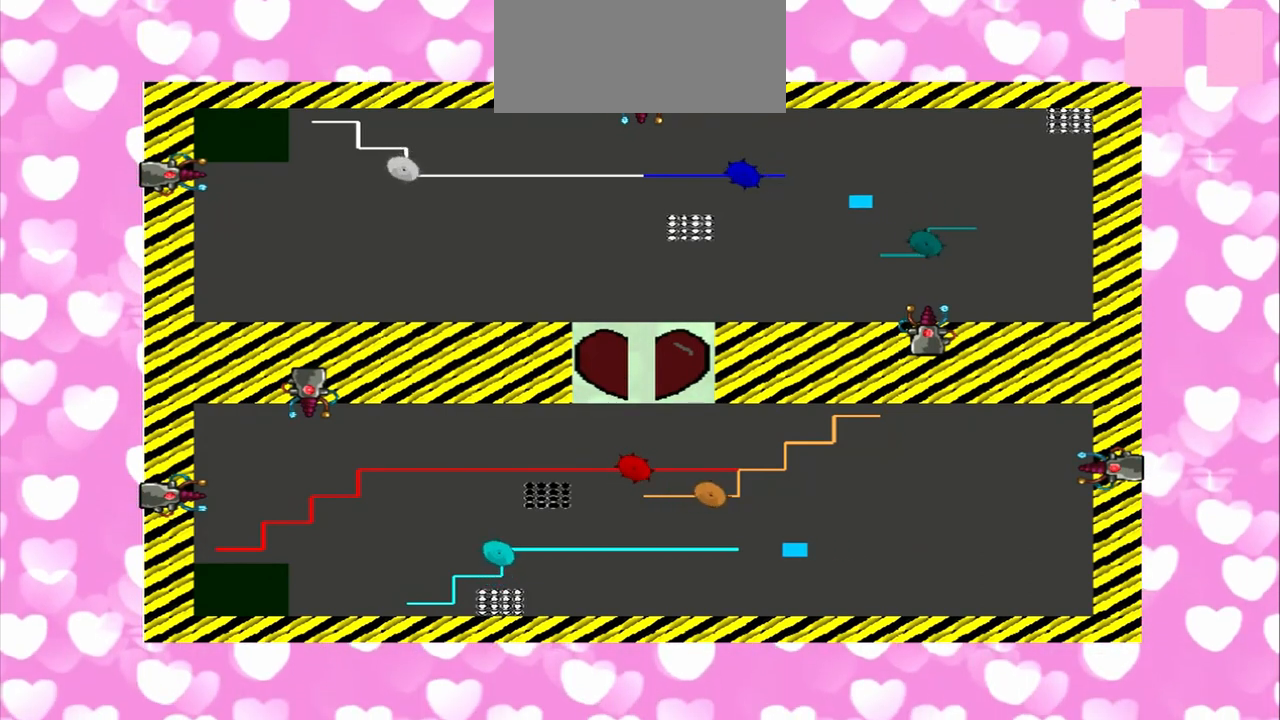
{"dt_ms": 500, "buttons": [], "left_stick": "left", "right_stick": "up", "events": [[500, "right_stick", "up"]]}
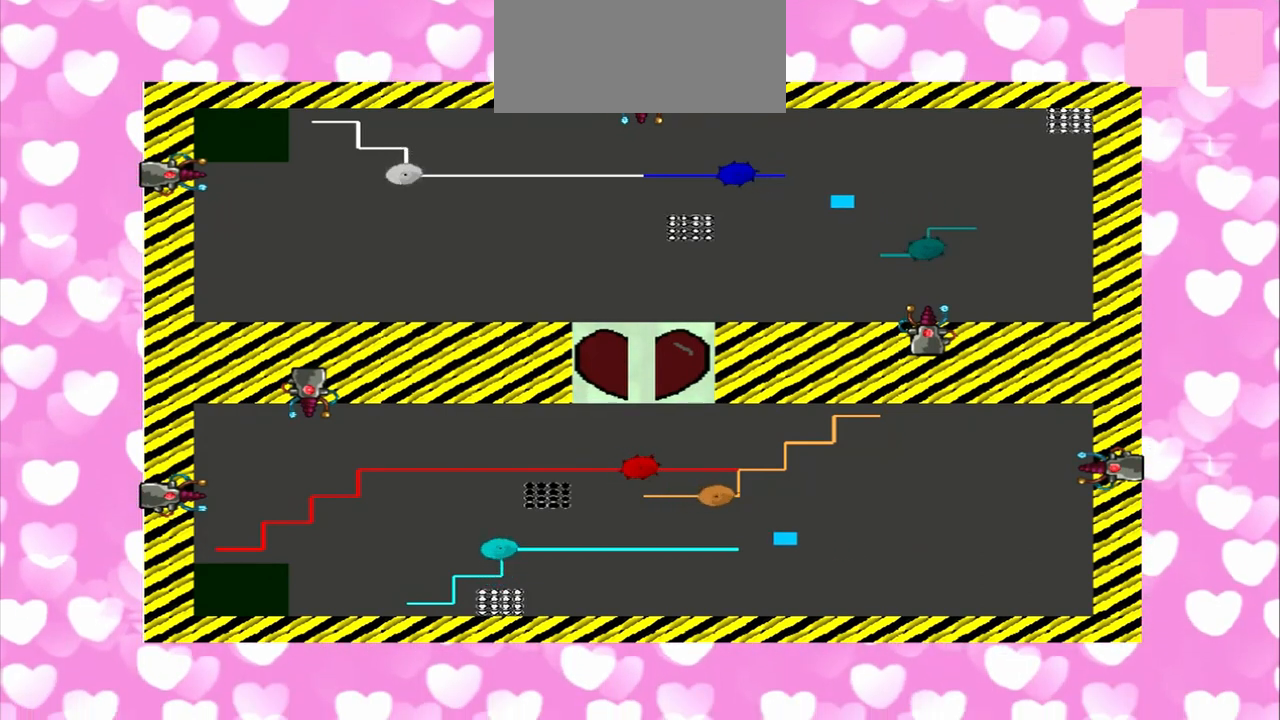
{"dt_ms": 500, "buttons": [], "left_stick": "left", "right_stick": "up", "events": []}
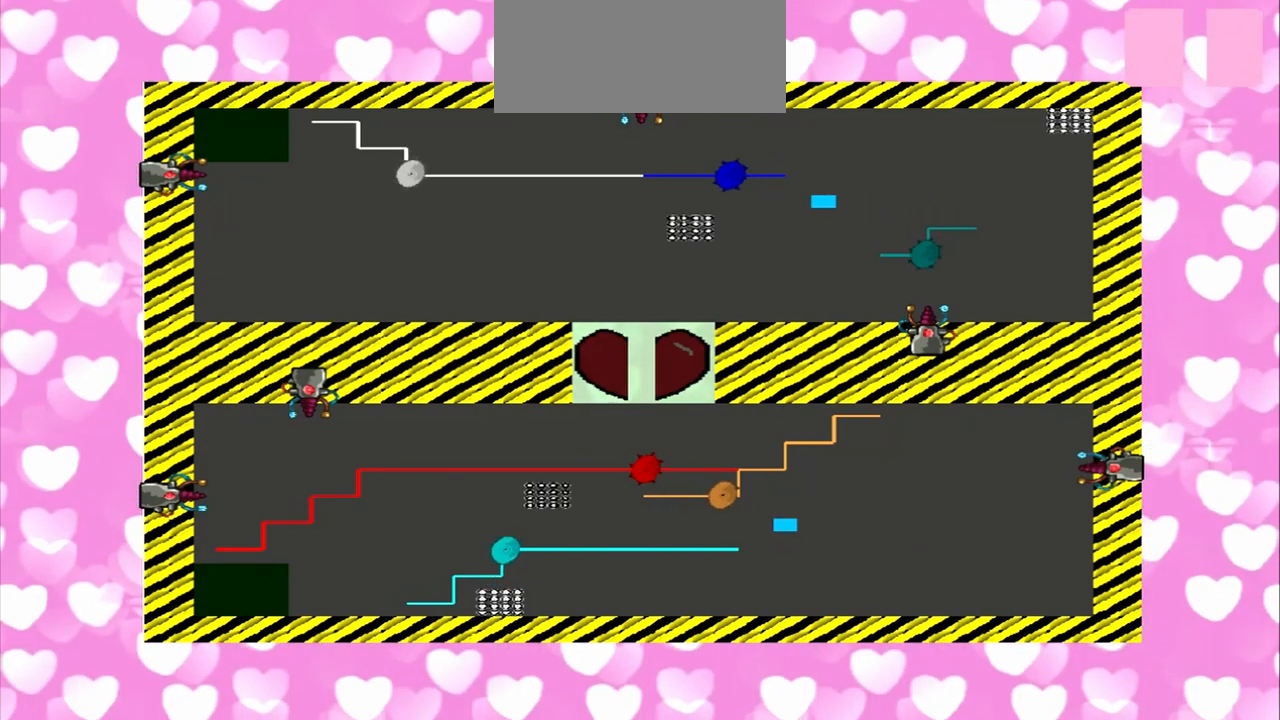
{"dt_ms": 500, "buttons": [], "left_stick": "left", "right_stick": "up", "events": []}
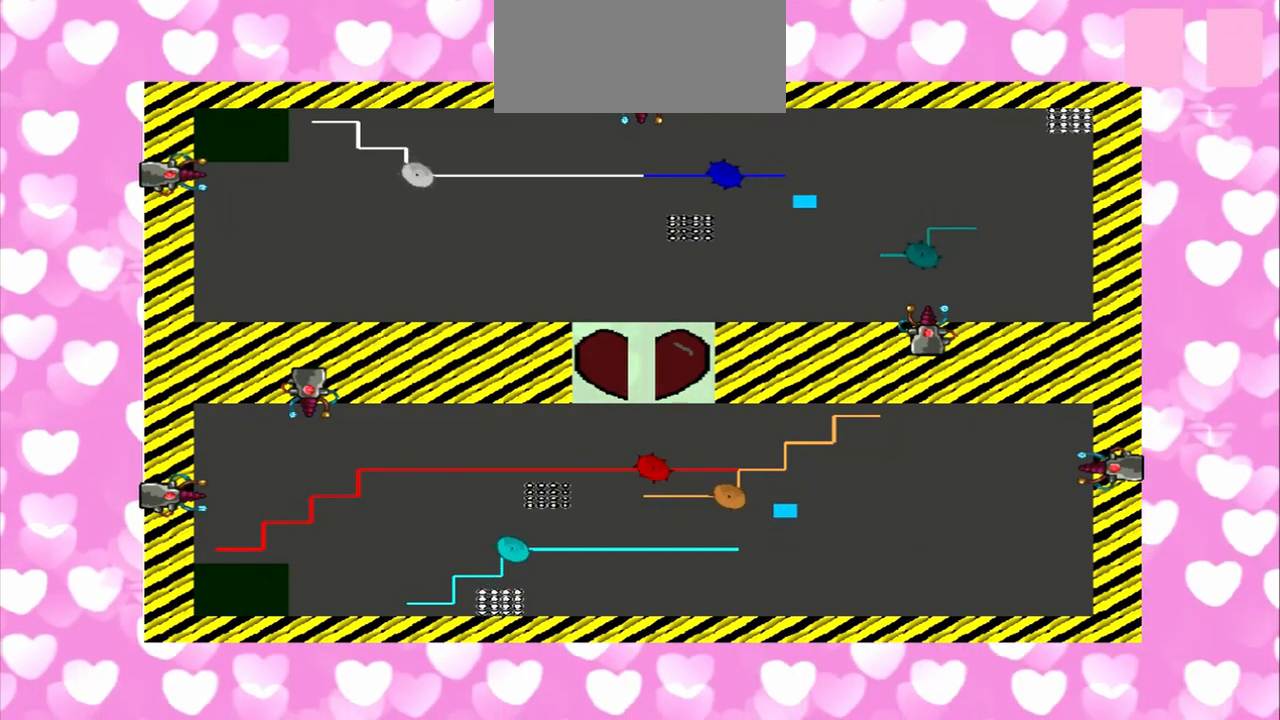
{"dt_ms": 500, "buttons": [], "left_stick": "left", "right_stick": "up", "events": []}
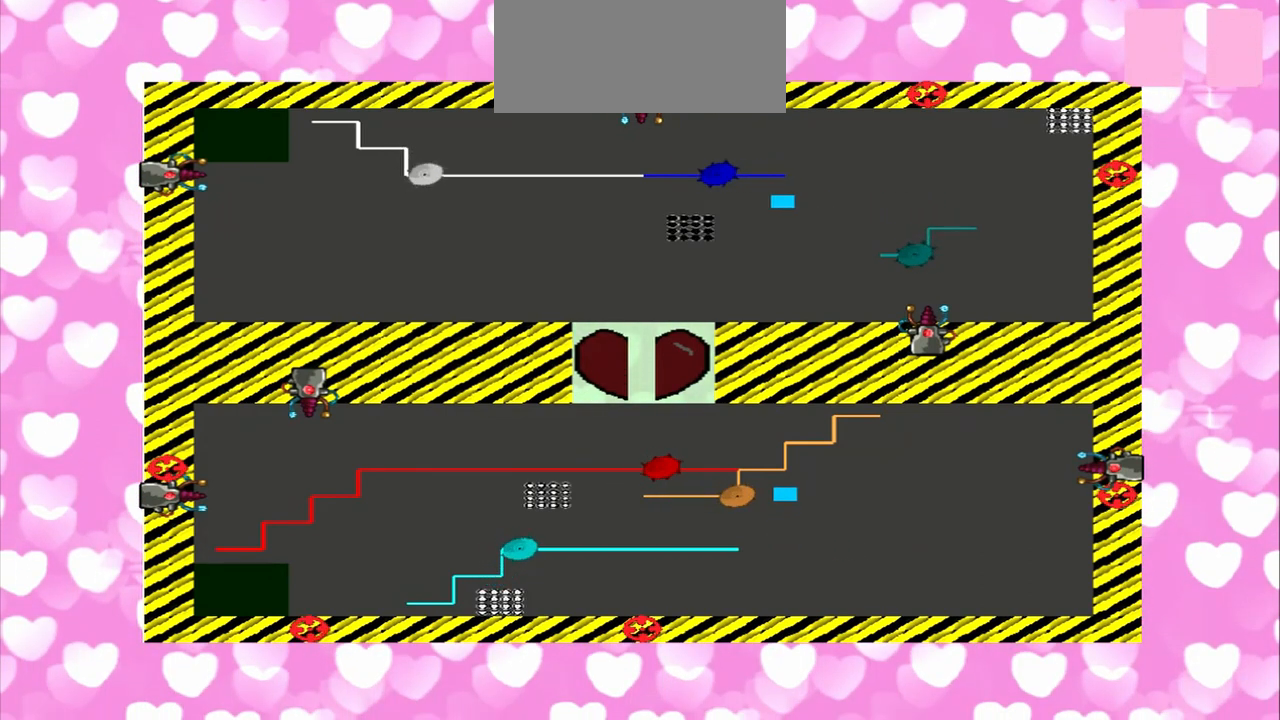
{"dt_ms": 500, "buttons": [], "left_stick": "left", "right_stick": "right", "events": [[208, "right_stick", "down-right"], [292, "right_stick", "right"]]}
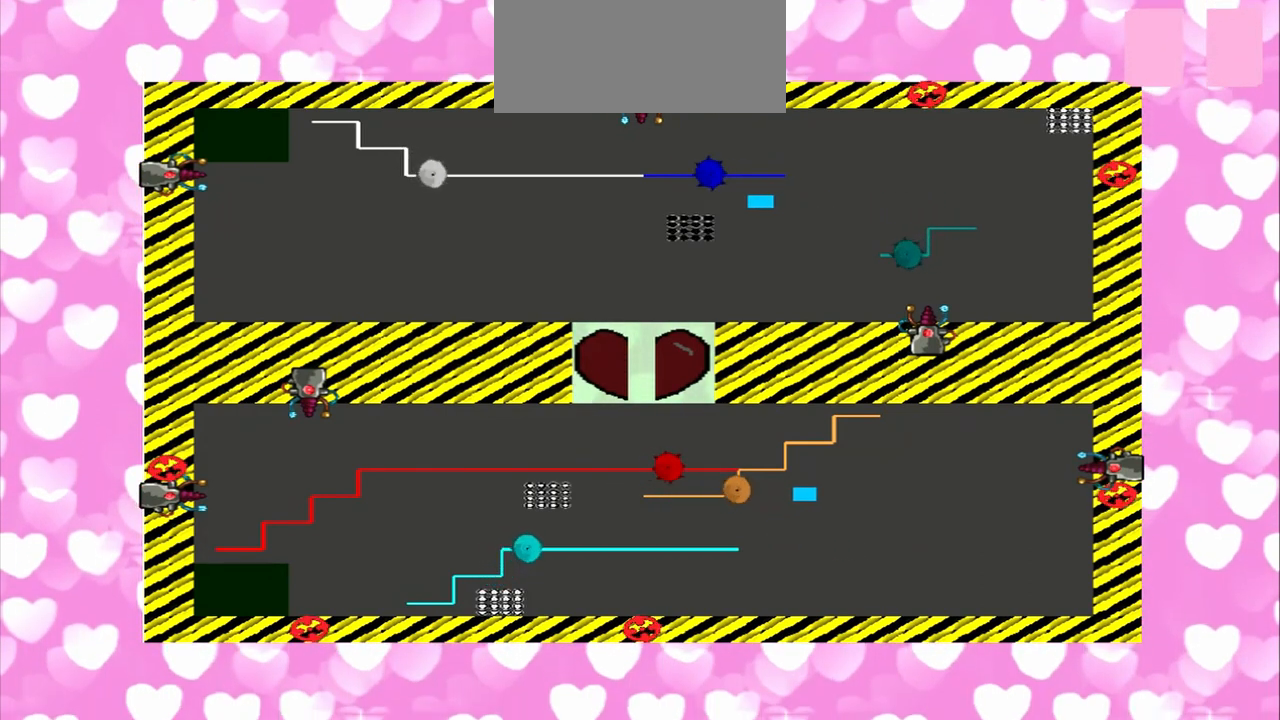
{"dt_ms": 500, "buttons": [], "left_stick": "left", "right_stick": "right", "events": [[333, "left_stick", "down-right"], [458, "left_stick", "left"]]}
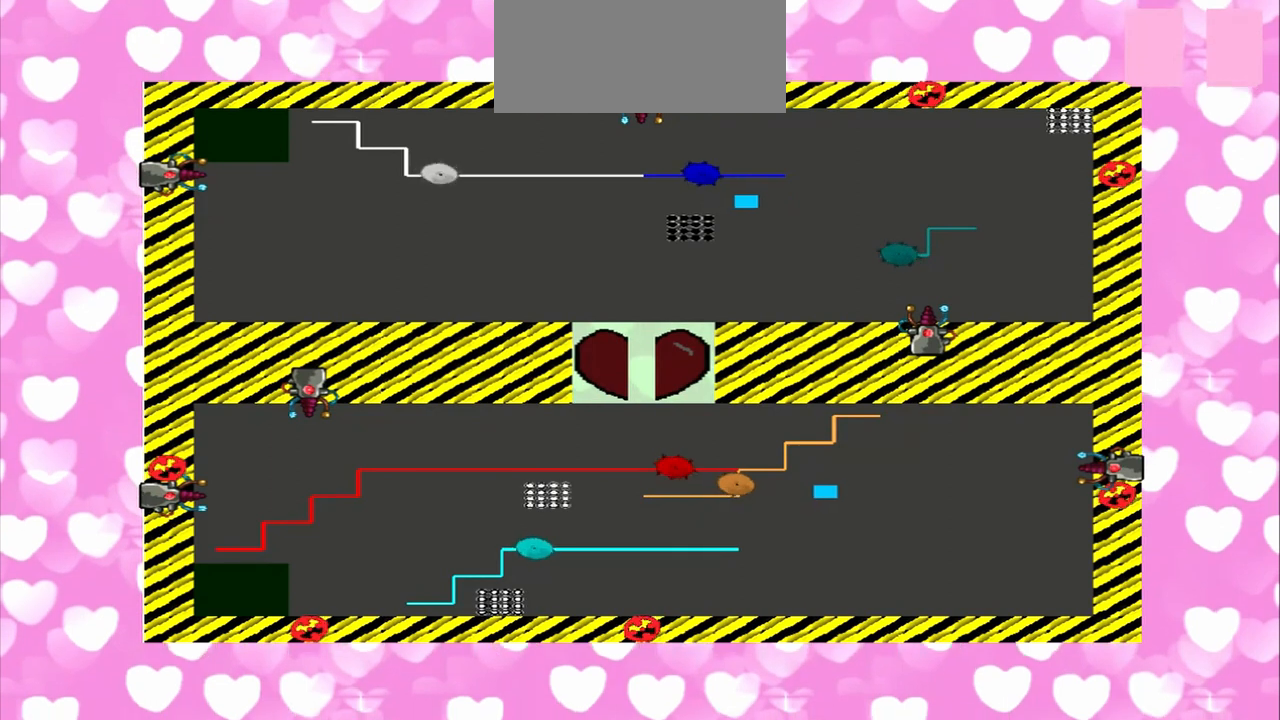
{"dt_ms": 500, "buttons": [], "left_stick": "down", "right_stick": "up", "events": [[83, "left_stick", "down-left"], [208, "right_stick", "up"], [292, "left_stick", "down"]]}
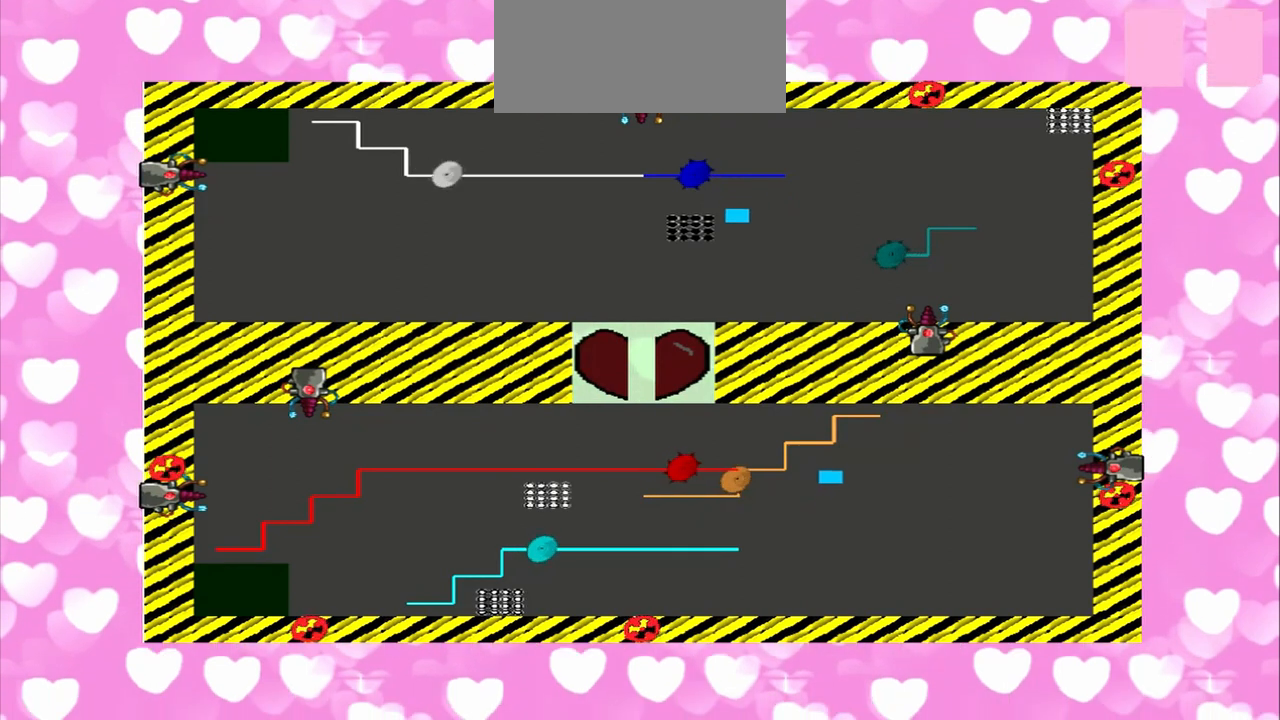
{"dt_ms": 500, "buttons": [], "left_stick": "down", "right_stick": "up", "events": []}
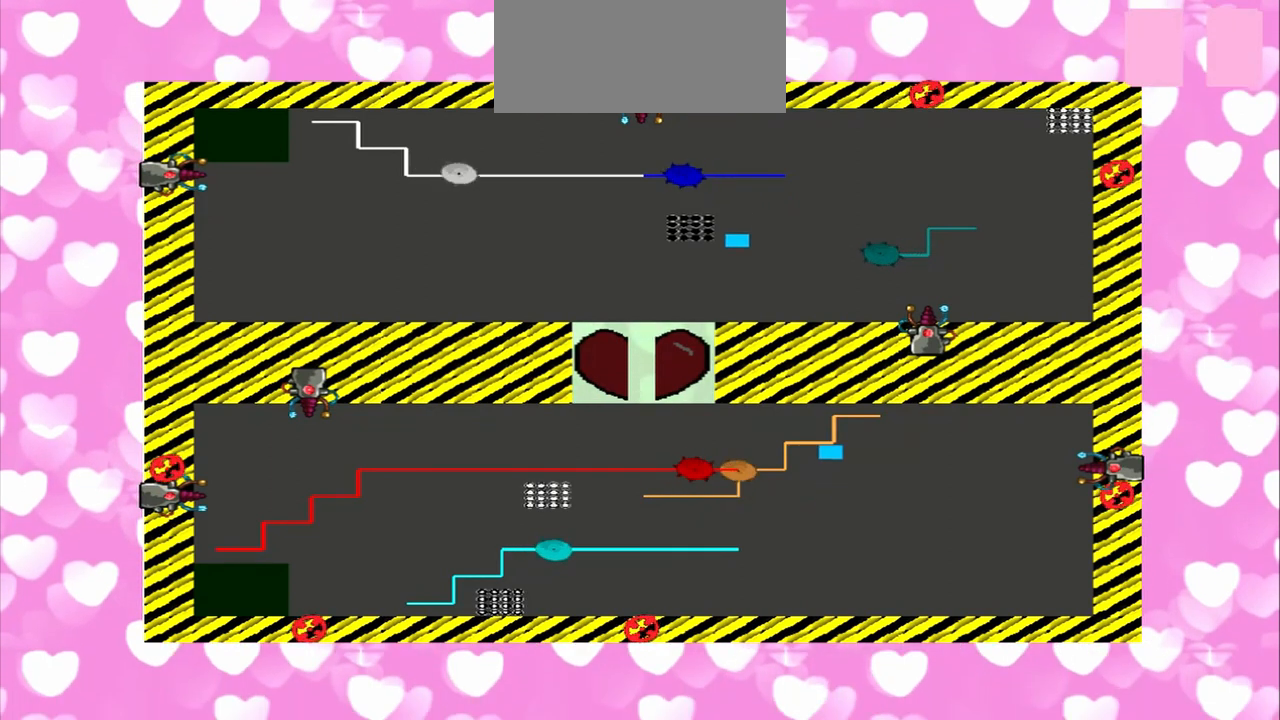
{"dt_ms": 500, "buttons": [], "left_stick": "left", "right_stick": "up", "events": [[208, "left_stick", "down-left"], [333, "left_stick", "left"]]}
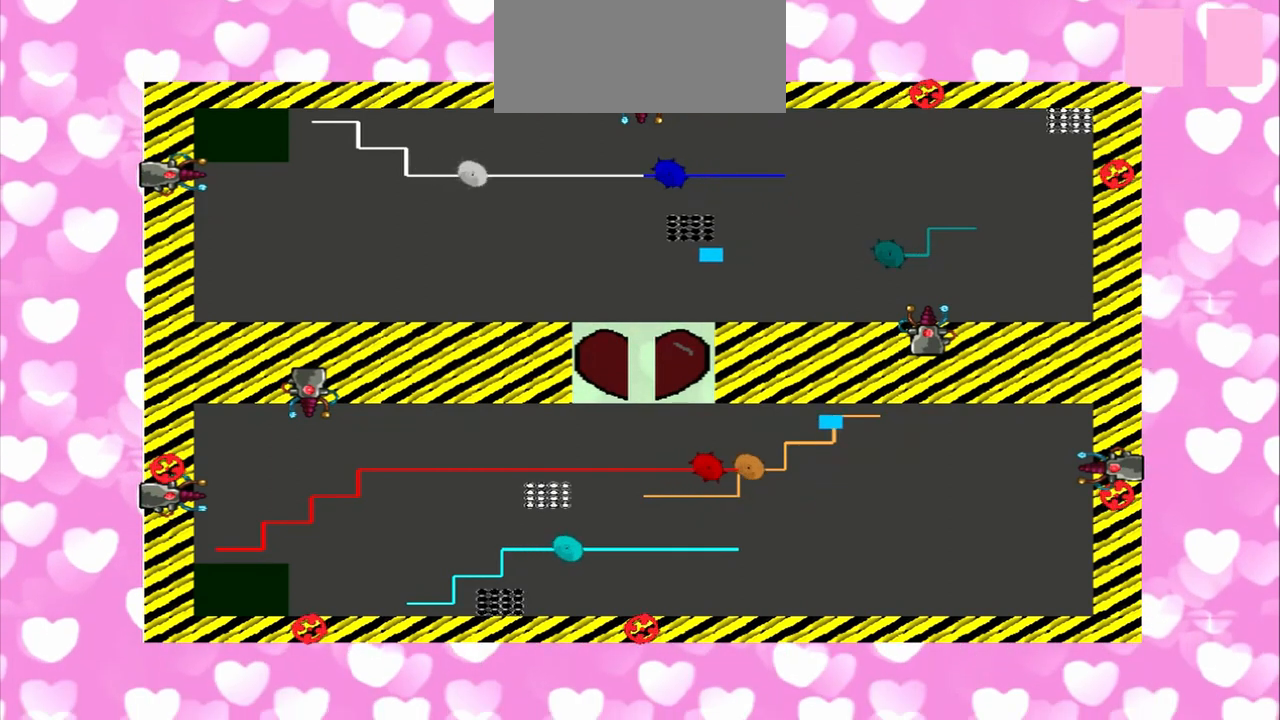
{"dt_ms": 500, "buttons": [], "left_stick": "down", "right_stick": "left", "events": [[83, "right_stick", "up-left"], [208, "left_stick", "down-left"], [208, "right_stick", "left"], [333, "left_stick", "down"]]}
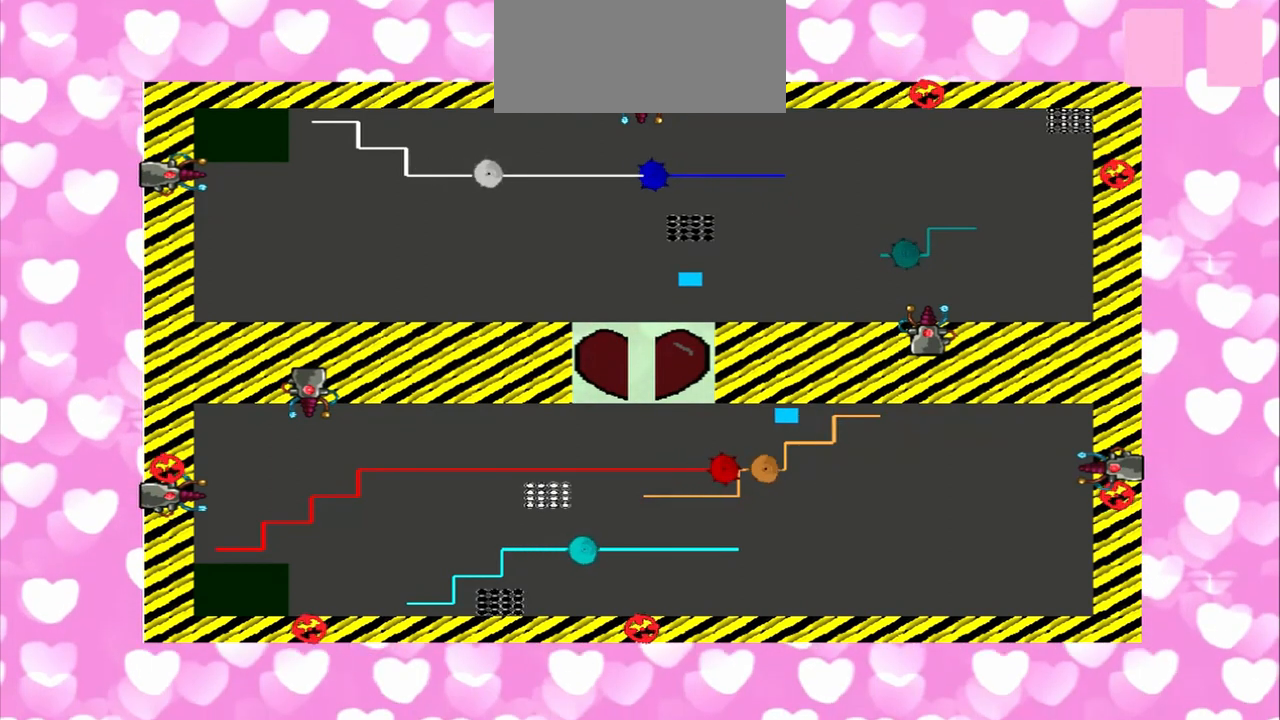
{"dt_ms": 500, "buttons": [], "left_stick": "down", "right_stick": "left", "events": []}
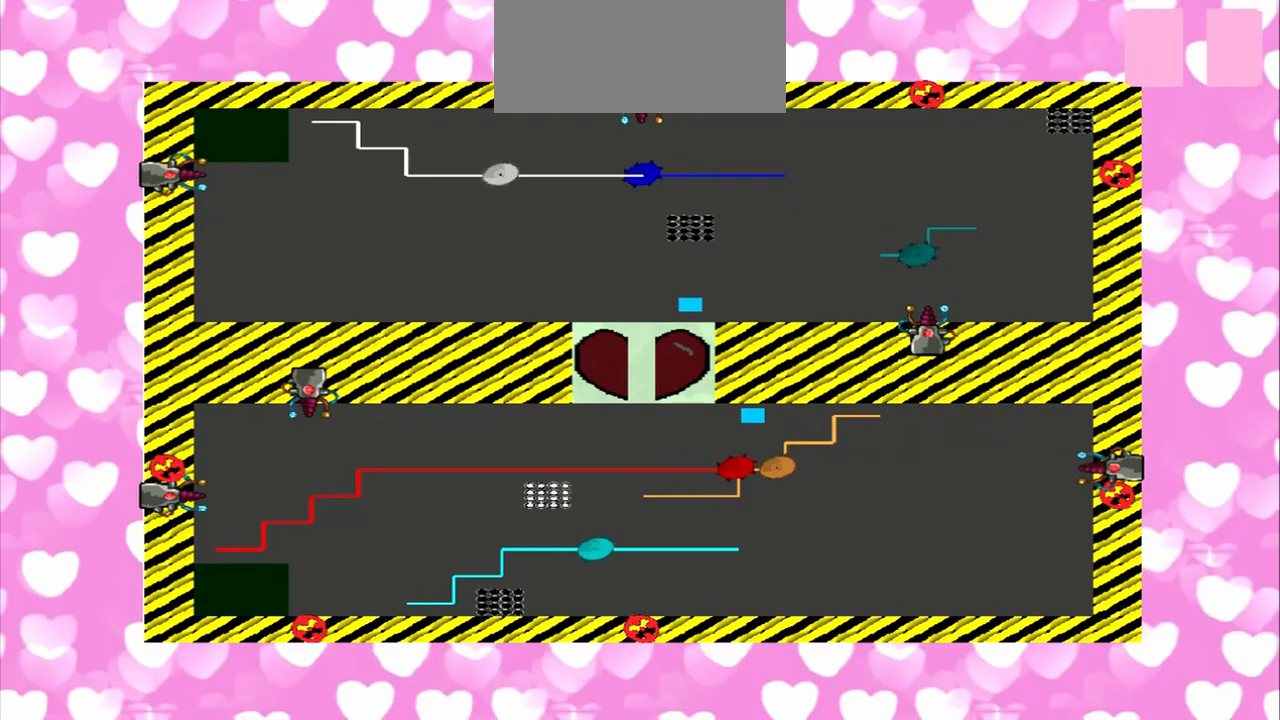
{"dt_ms": 500, "buttons": [], "left_stick": "up", "right_stick": "right", "events": [[83, "left_stick", "up"], [292, "right_stick", "right"]]}
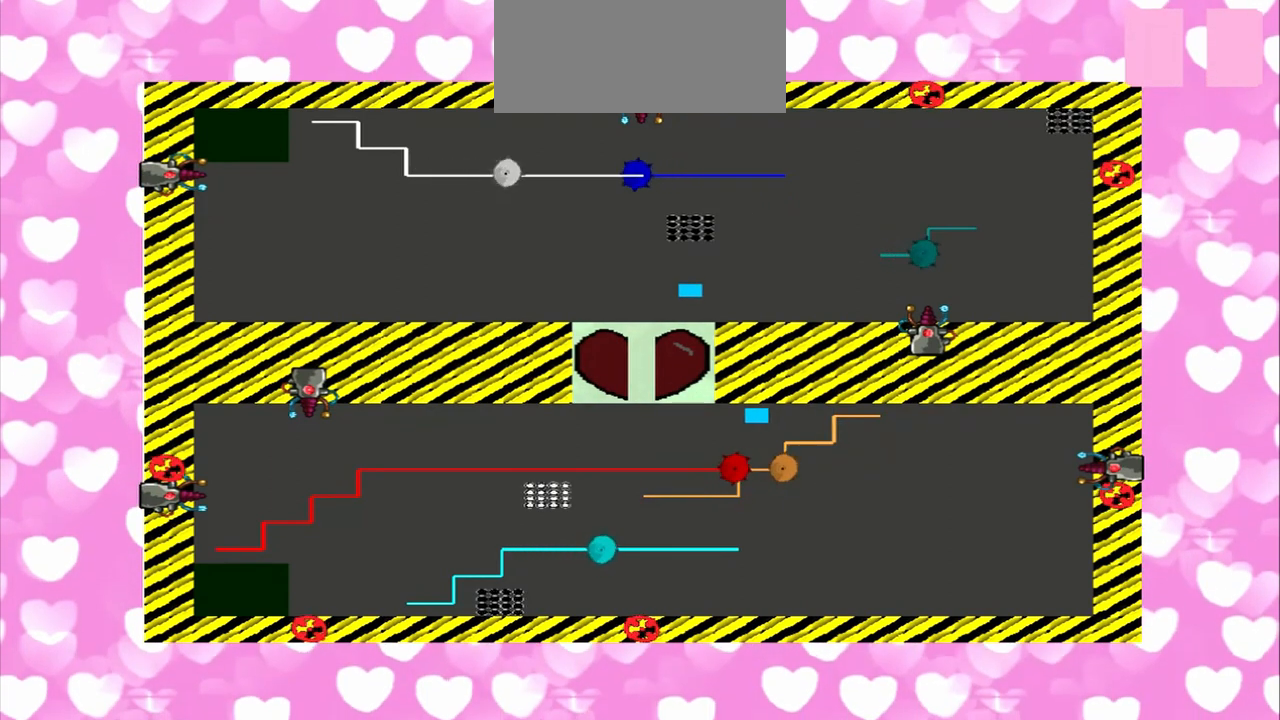
{"dt_ms": 500, "buttons": [], "left_stick": "up", "right_stick": "left", "events": [[458, "right_stick", "left"]]}
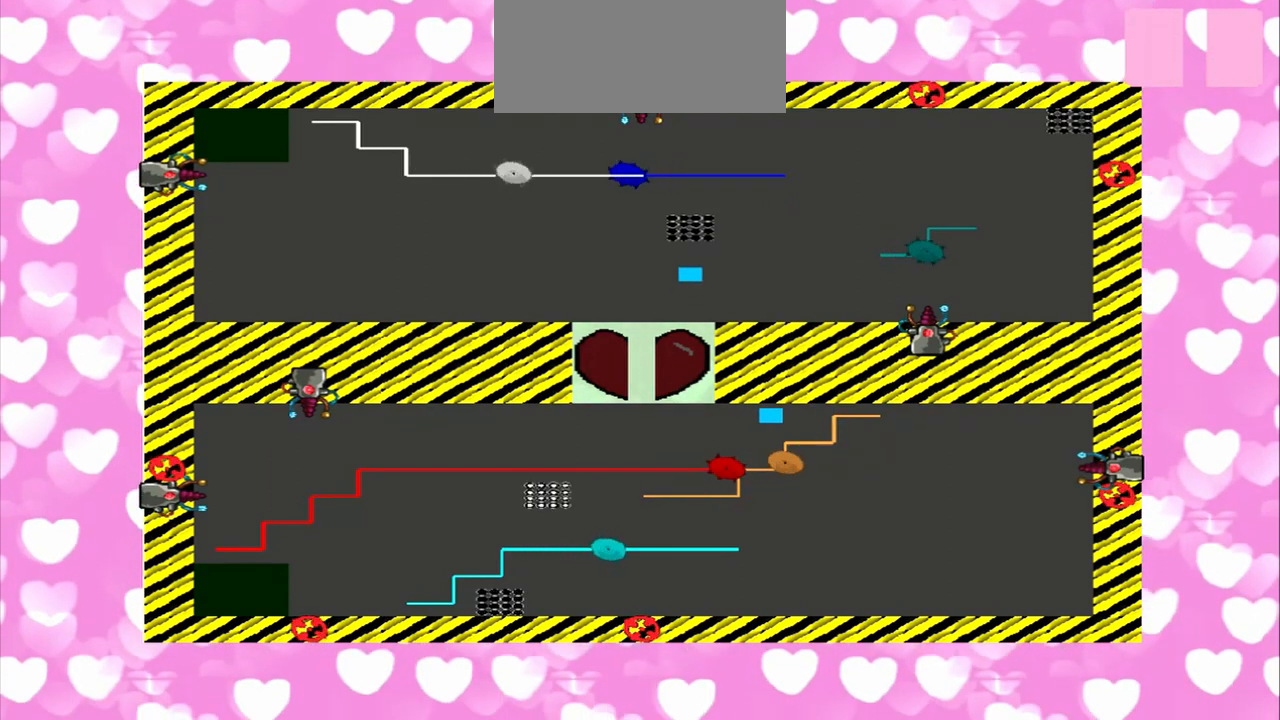
{"dt_ms": 500, "buttons": [], "left_stick": "up", "right_stick": "right", "events": [[208, "left_stick", "down"], [292, "right_stick", "right"], [458, "left_stick", "up"]]}
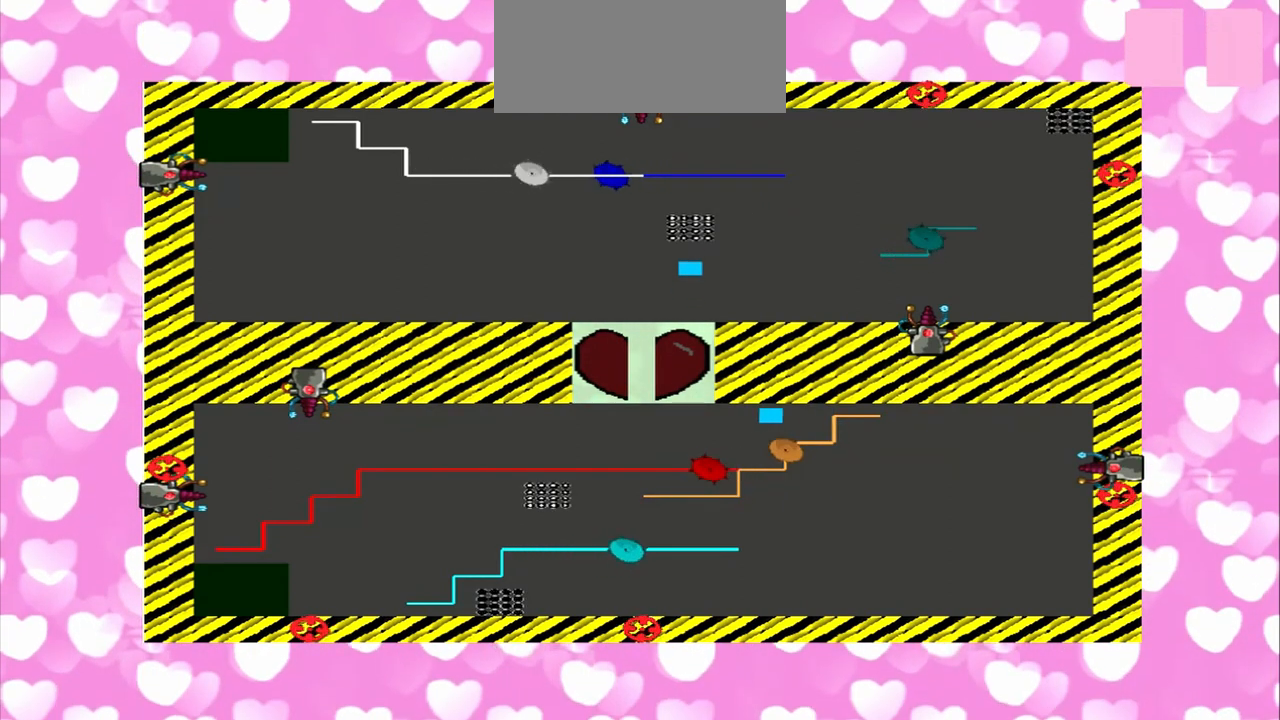
{"dt_ms": 500, "buttons": [], "left_stick": "up", "right_stick": "up-left", "events": [[125, "right_stick", "left"], [167, "left_stick", "down"], [417, "left_stick", "up"], [500, "right_stick", "up-left"]]}
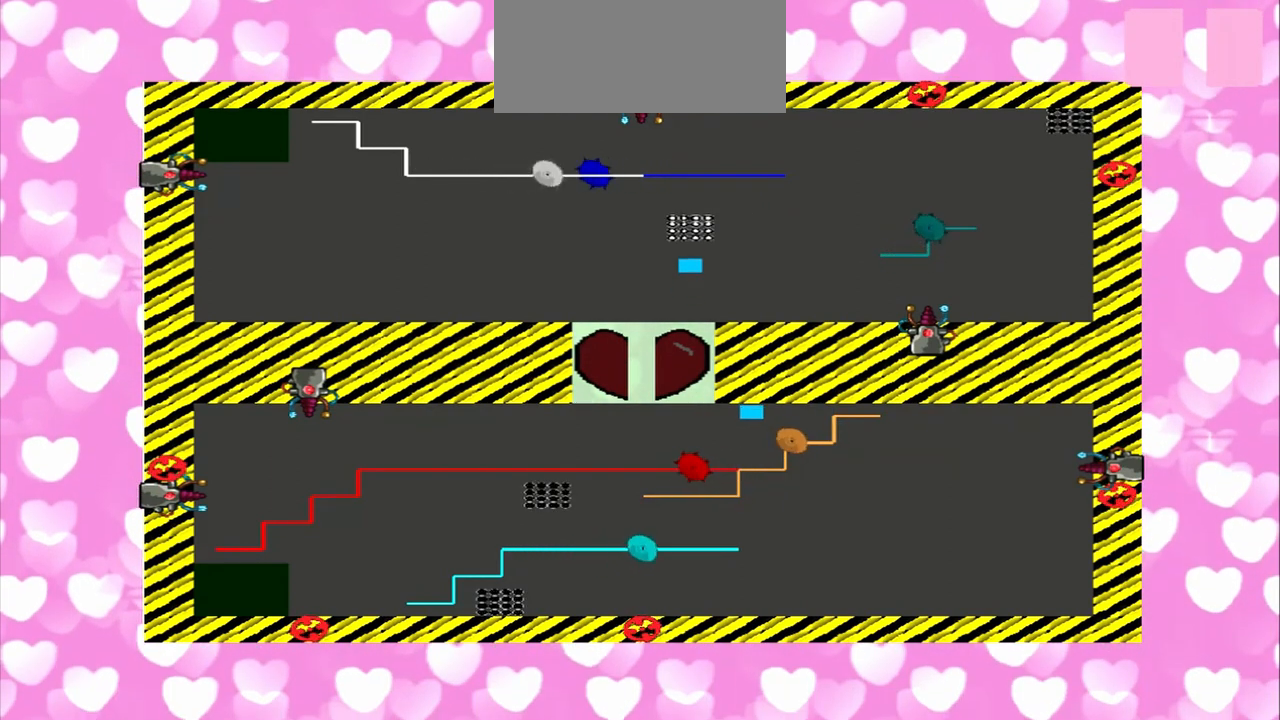
{"dt_ms": 500, "buttons": [], "left_stick": "up", "right_stick": "right", "events": [[83, "right_stick", "down-right"], [125, "left_stick", "down"], [208, "right_stick", "right"], [333, "left_stick", "up"]]}
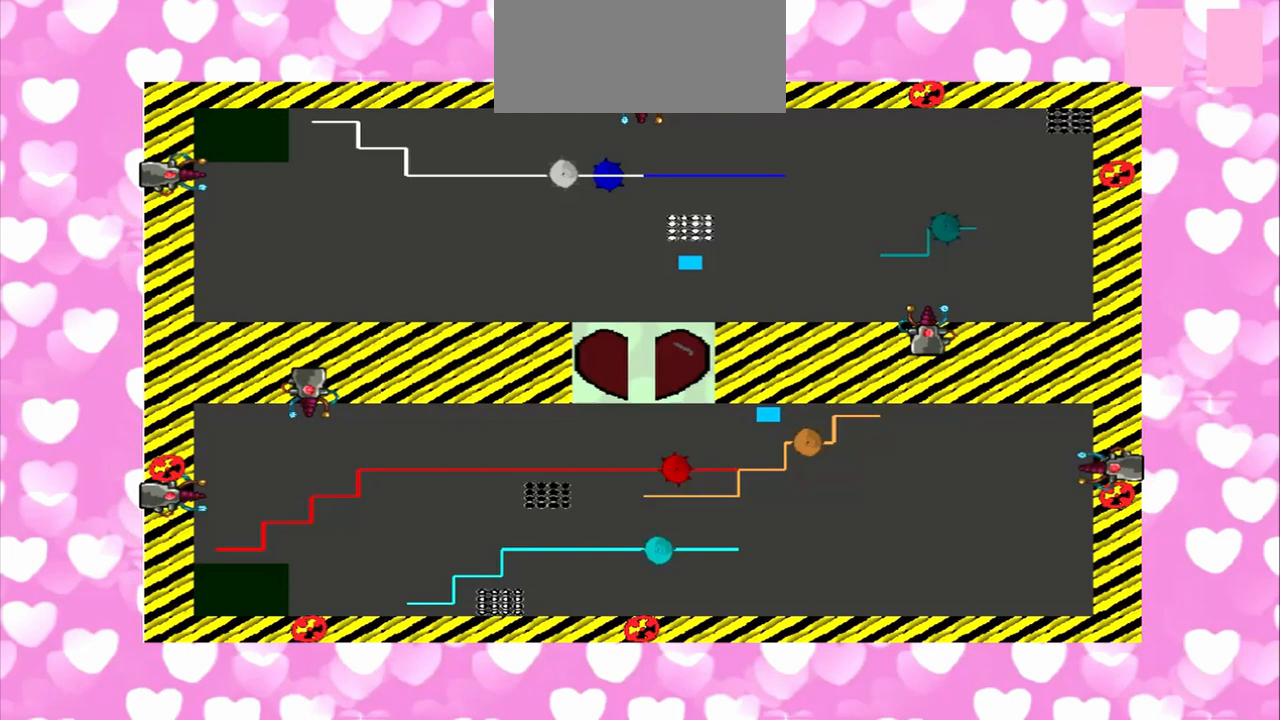
{"dt_ms": 500, "buttons": [], "left_stick": "up", "right_stick": "left", "events": [[83, "left_stick", "down"], [292, "right_stick", "down-right"], [333, "left_stick", "up"], [375, "right_stick", "left"]]}
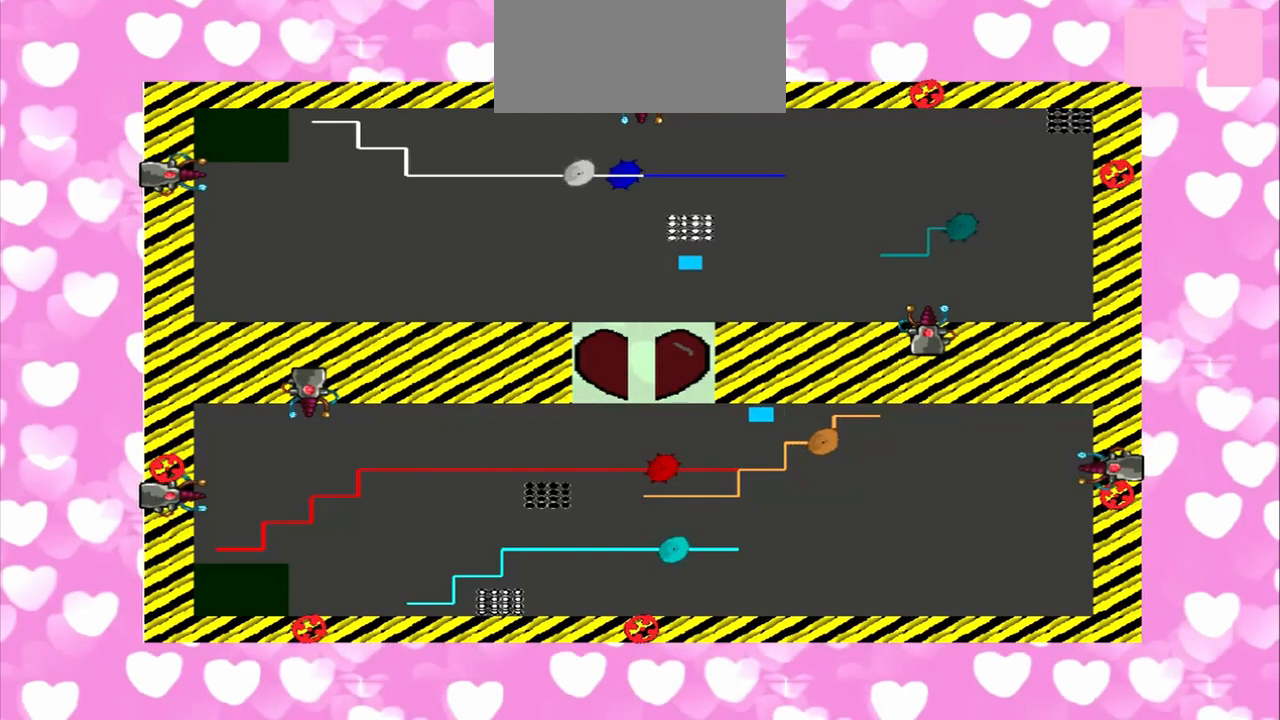
{"dt_ms": 500, "buttons": [], "left_stick": "up", "right_stick": "right", "events": [[125, "left_stick", "down"], [250, "right_stick", "right"], [375, "left_stick", "up"]]}
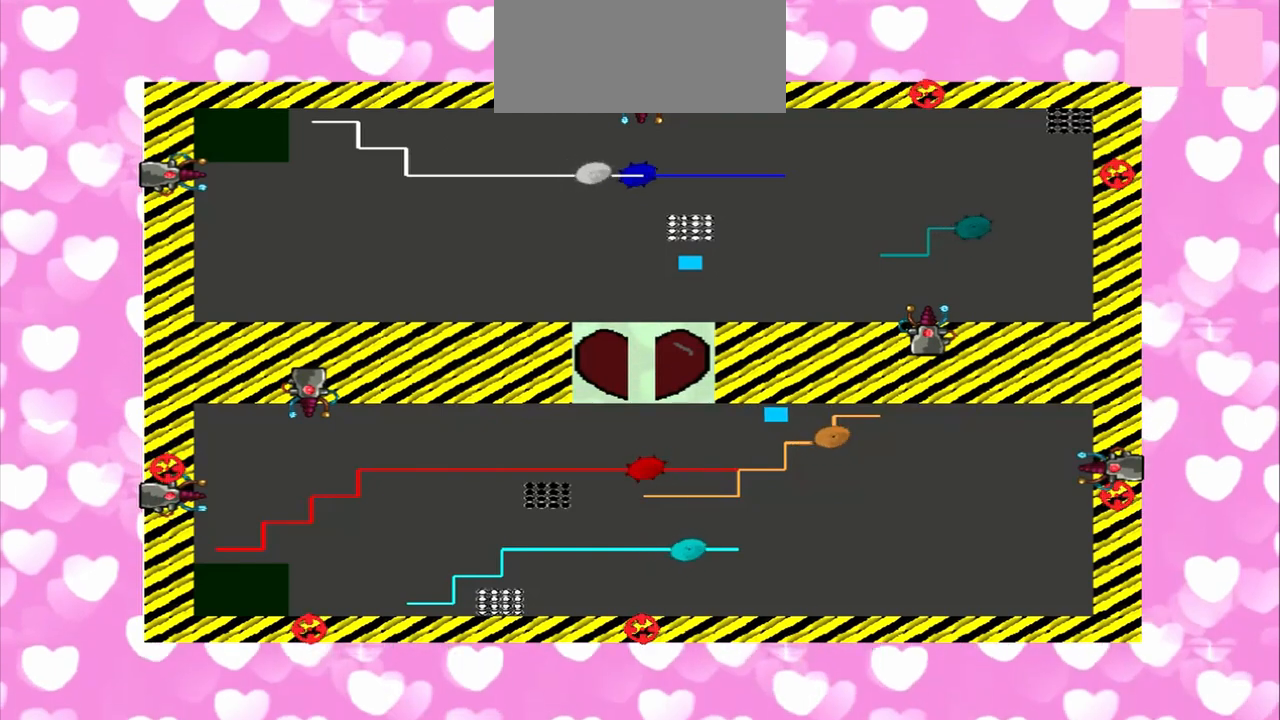
{"dt_ms": 500, "buttons": [], "left_stick": "down", "right_stick": "right", "events": [[42, "left_stick", "down"], [42, "right_stick", "left"], [292, "left_stick", "up"], [292, "right_stick", "right"], [500, "left_stick", "down"]]}
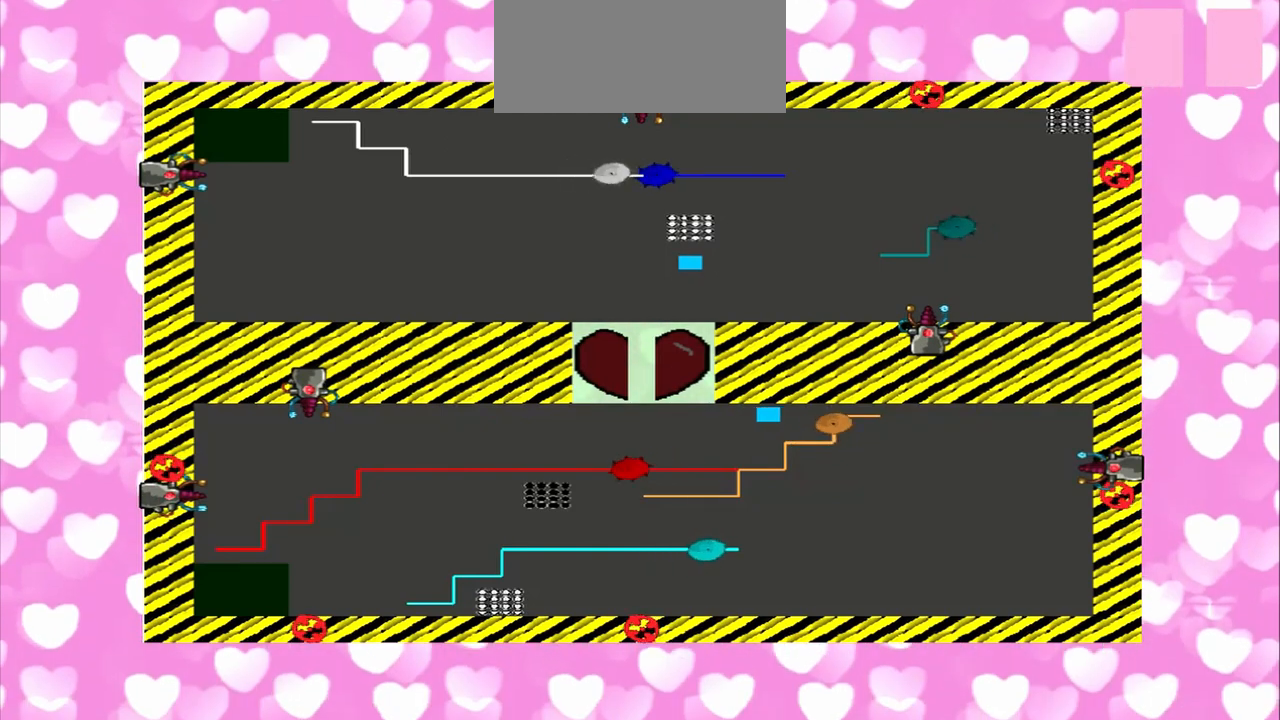
{"dt_ms": 1000, "buttons": [], "left_stick": "down", "right_stick": "left", "events": [[125, "right_stick", "left"], [208, "left_stick", "up"], [417, "right_stick", "right"], [458, "left_stick", "down"], [667, "left_stick", "up"], [708, "right_stick", "left"], [917, "left_stick", "down"]]}
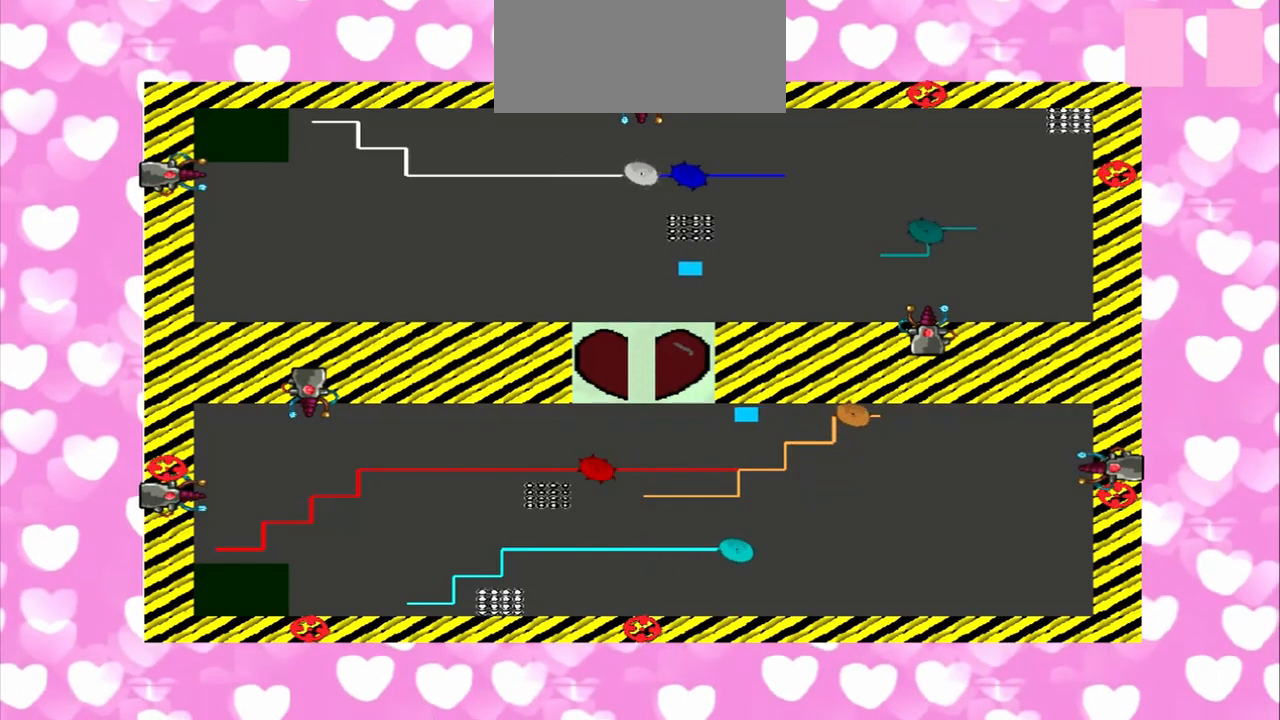
{"dt_ms": 500, "buttons": [], "left_stick": "down", "right_stick": "left", "events": [[83, "right_stick", "right"], [417, "right_stick", "left"]]}
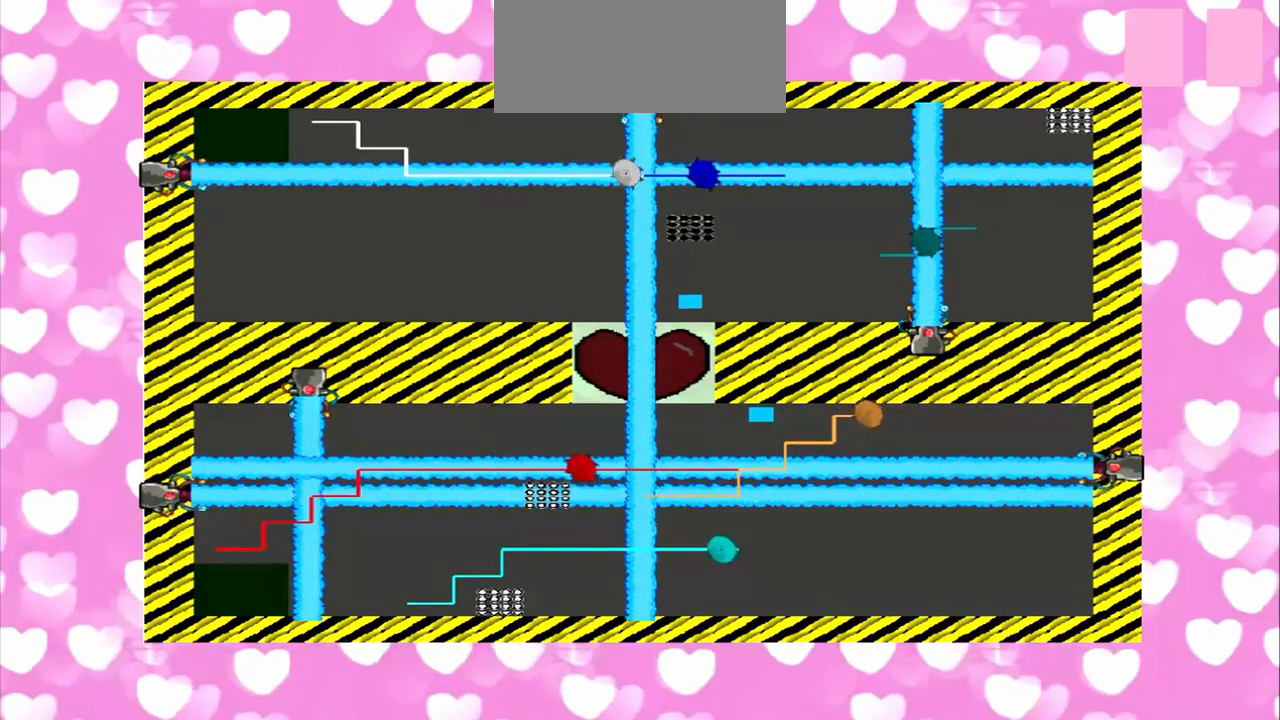
{"dt_ms": 500, "buttons": [], "left_stick": "down", "right_stick": "left", "events": []}
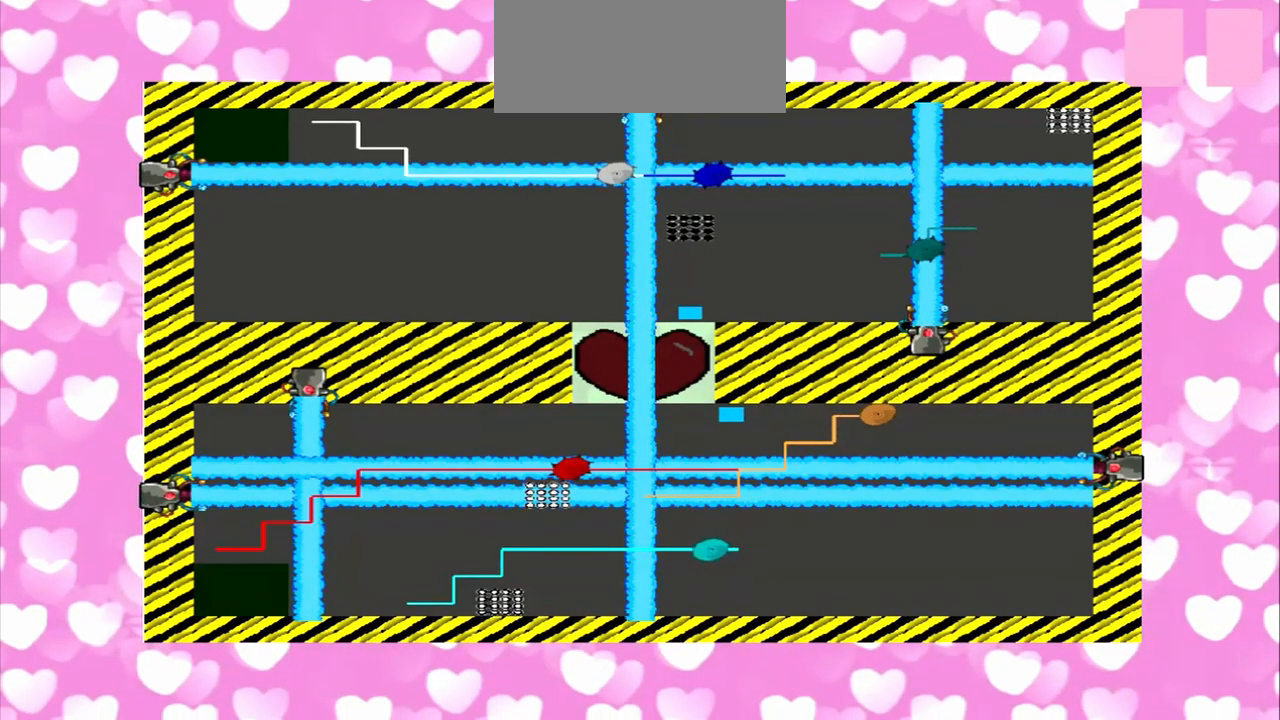
{"dt_ms": 500, "buttons": [], "left_stick": "down", "right_stick": "left", "events": []}
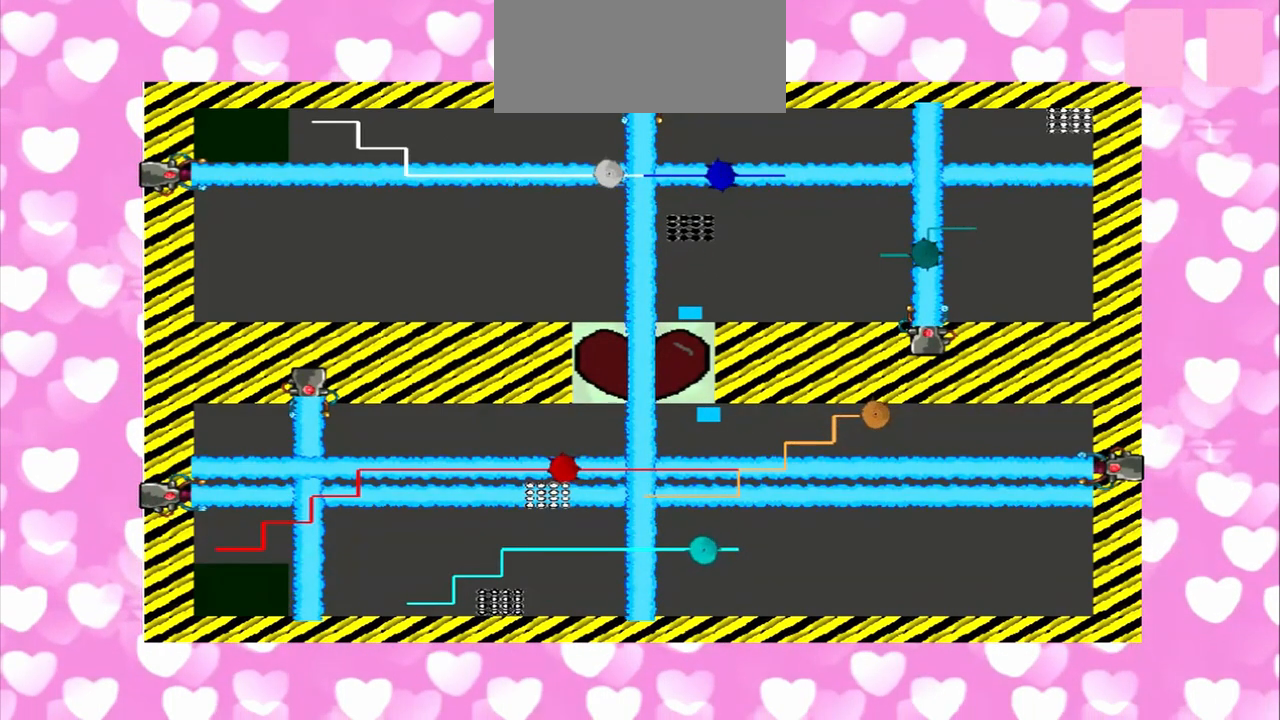
{"dt_ms": 500, "buttons": [], "left_stick": "down", "right_stick": "left", "events": []}